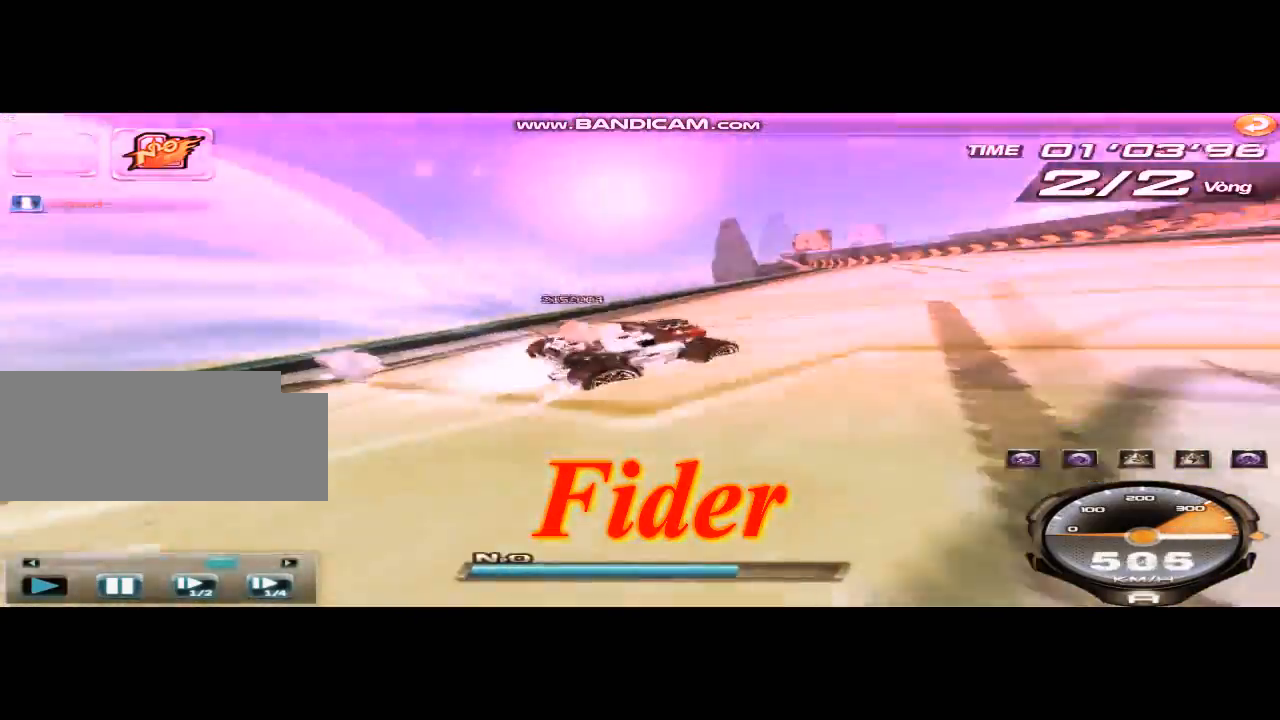
Gameplay with keyboard; each line is a JSON object with the keys held at the frame after it. "events" lists presses ("down") and releases ("up") of "ctrl", "down", "left", "r", "right", "shift", "up" and "w" between this image and that frame as [ms after this image, input, new state], when the widget could be followed in between. No other keys are recorded. Mouse input is not recorded.
{"keys": ["left", "right", "shift"], "events": [[42, "right", "down"], [84, "shift", "down"], [125, "left", "down"]]}
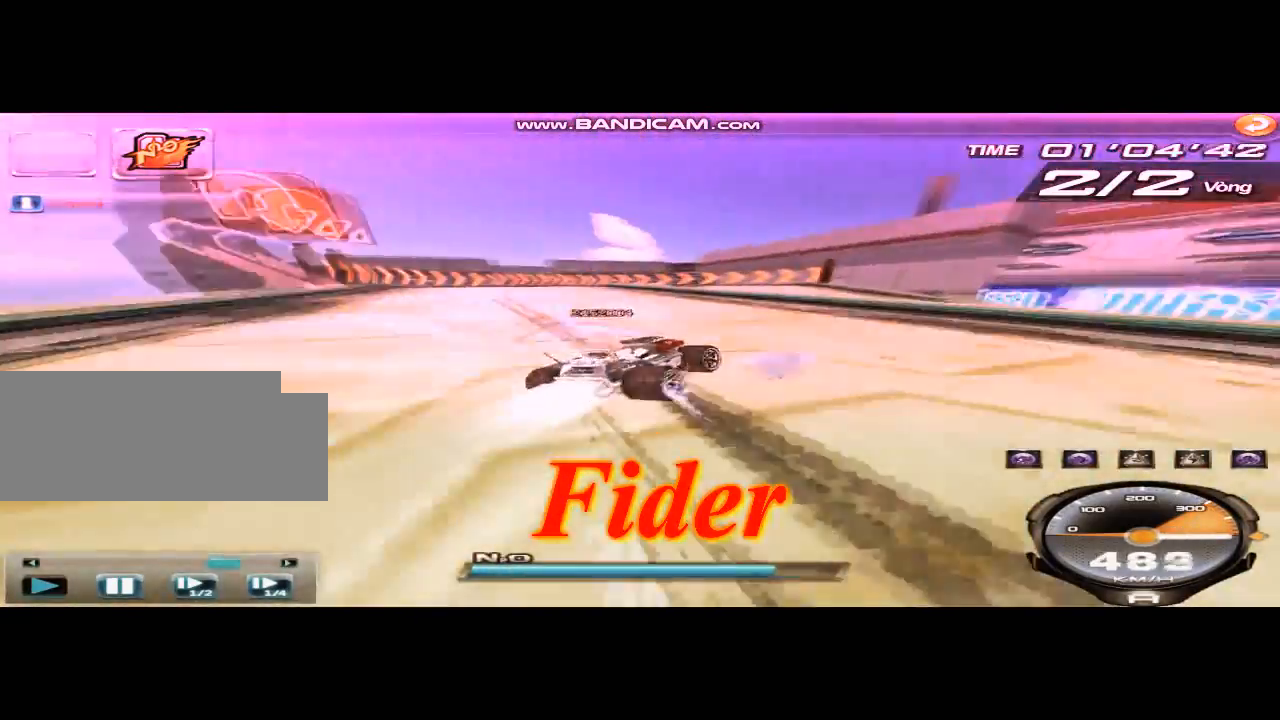
{"keys": ["ctrl", "right", "up"], "events": [[42, "left", "up"], [167, "up", "down"], [292, "shift", "up"], [417, "ctrl", "down"]]}
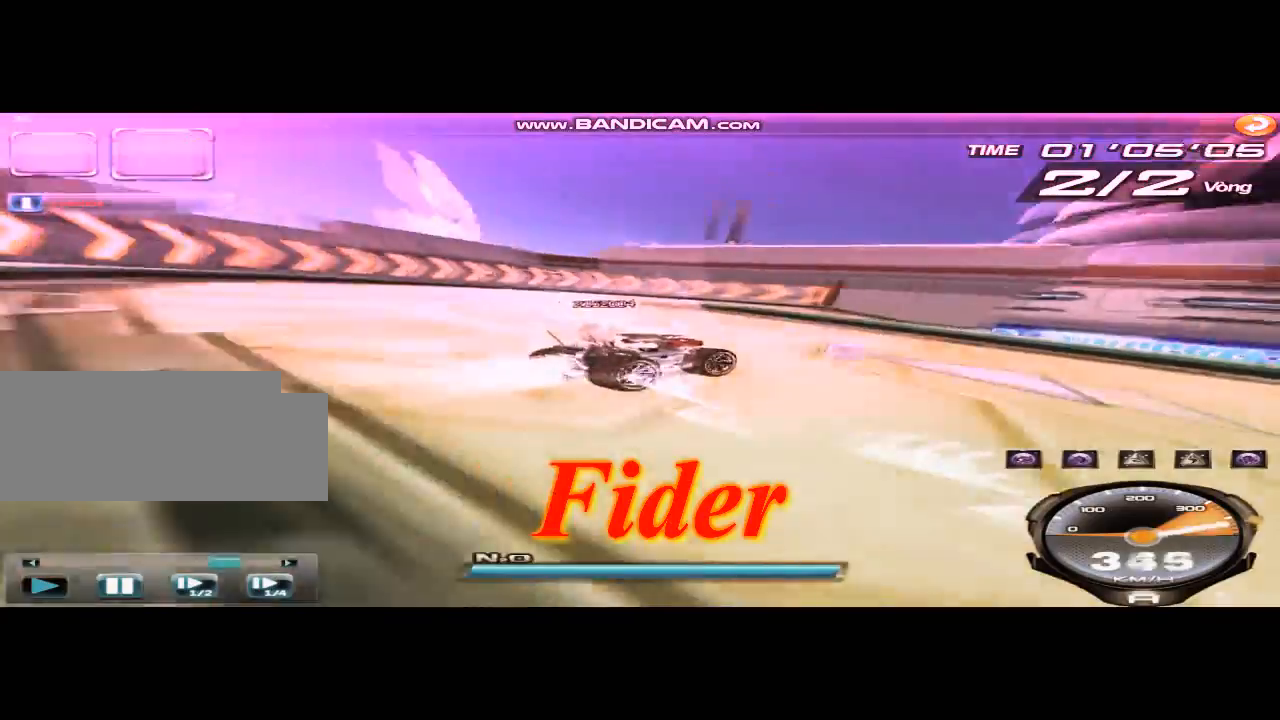
{"keys": ["left", "up"], "events": [[84, "ctrl", "up"], [334, "left", "down"], [334, "right", "up"]]}
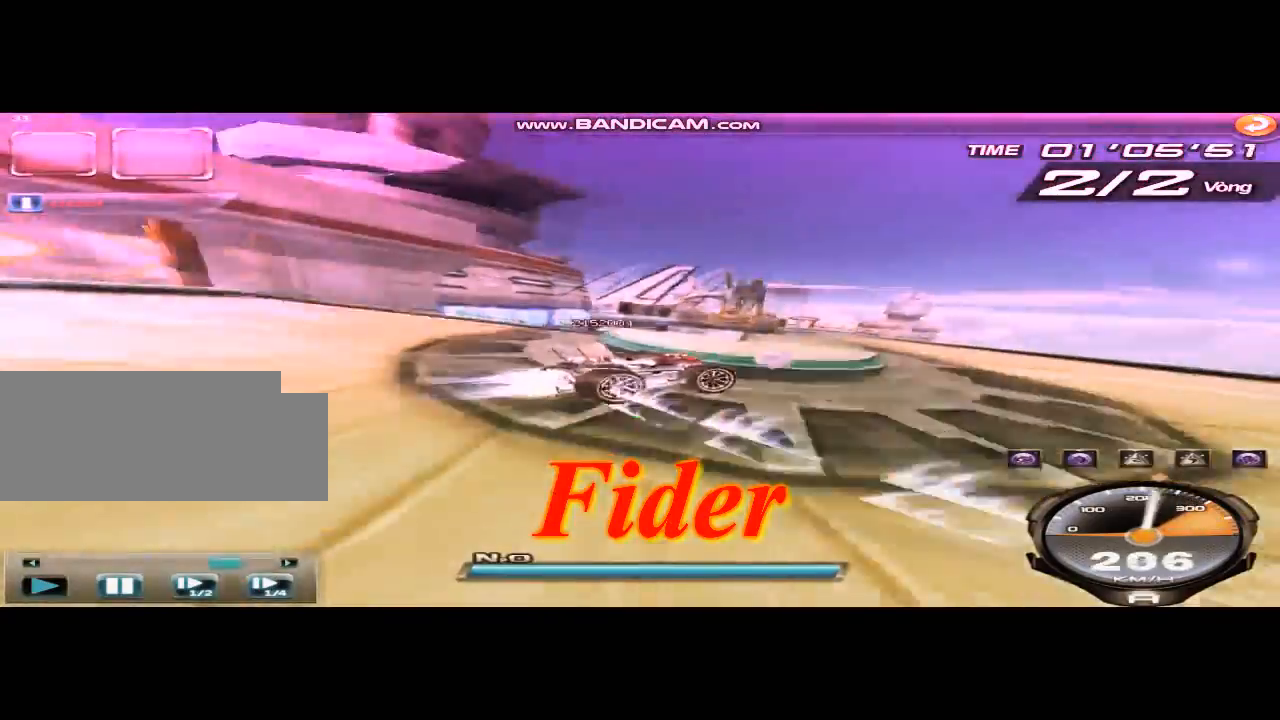
{"keys": ["left", "up"], "events": [[417, "shift", "down"], [459, "shift", "up"]]}
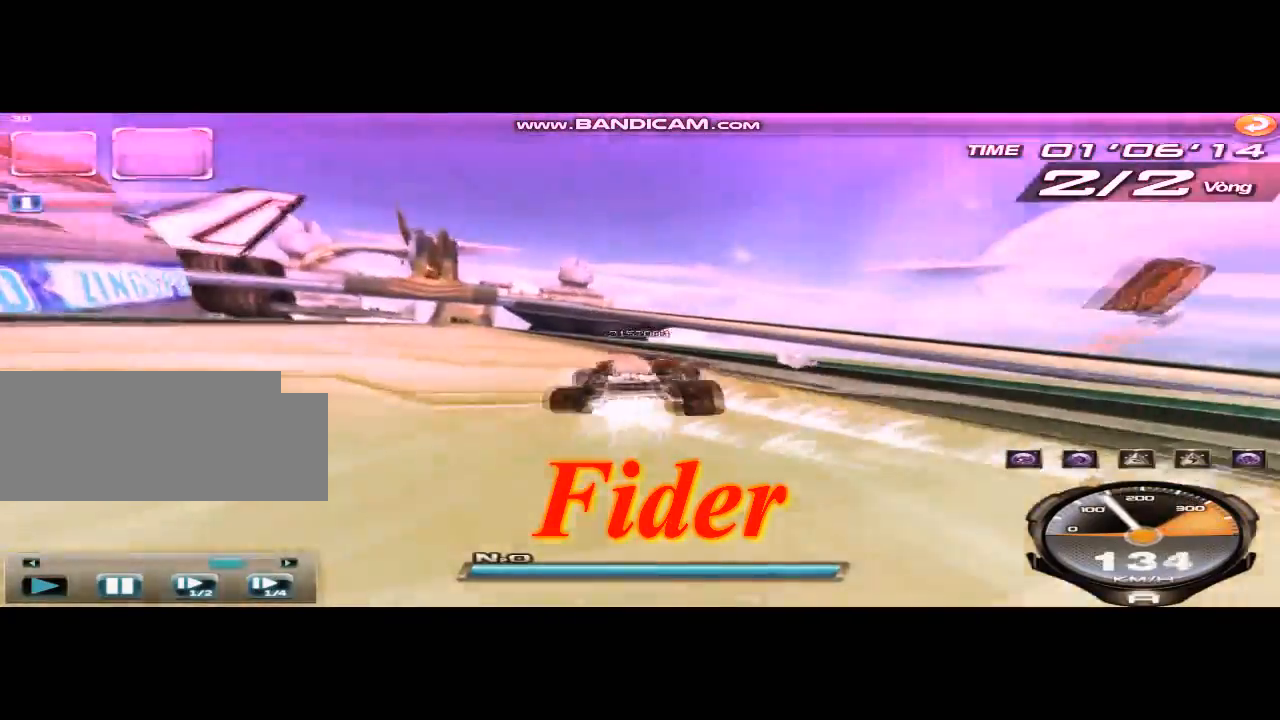
{"keys": ["left", "up", "w"], "events": [[209, "w", "down"], [292, "w", "up"], [334, "w", "down"], [417, "w", "up"], [501, "w", "down"]]}
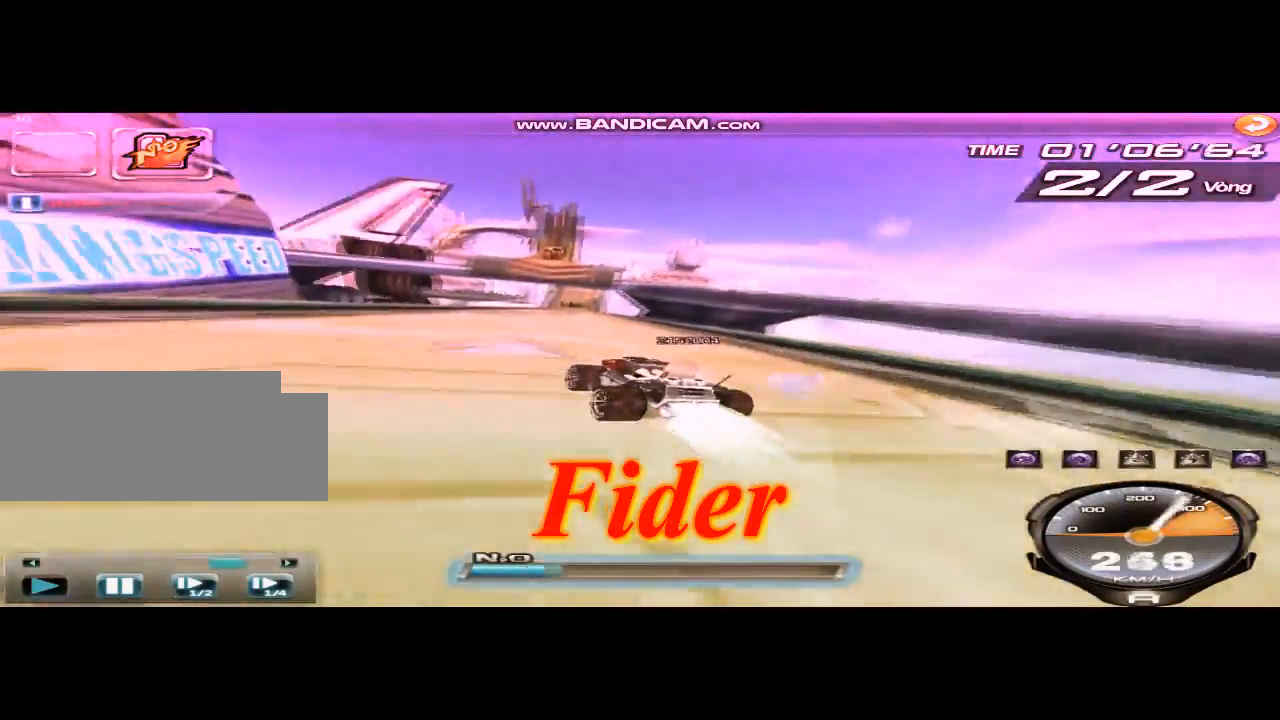
{"keys": ["right"], "events": [[250, "right", "down"], [292, "shift", "down"], [292, "up", "up"], [292, "w", "up"], [375, "left", "up"], [375, "shift", "up"]]}
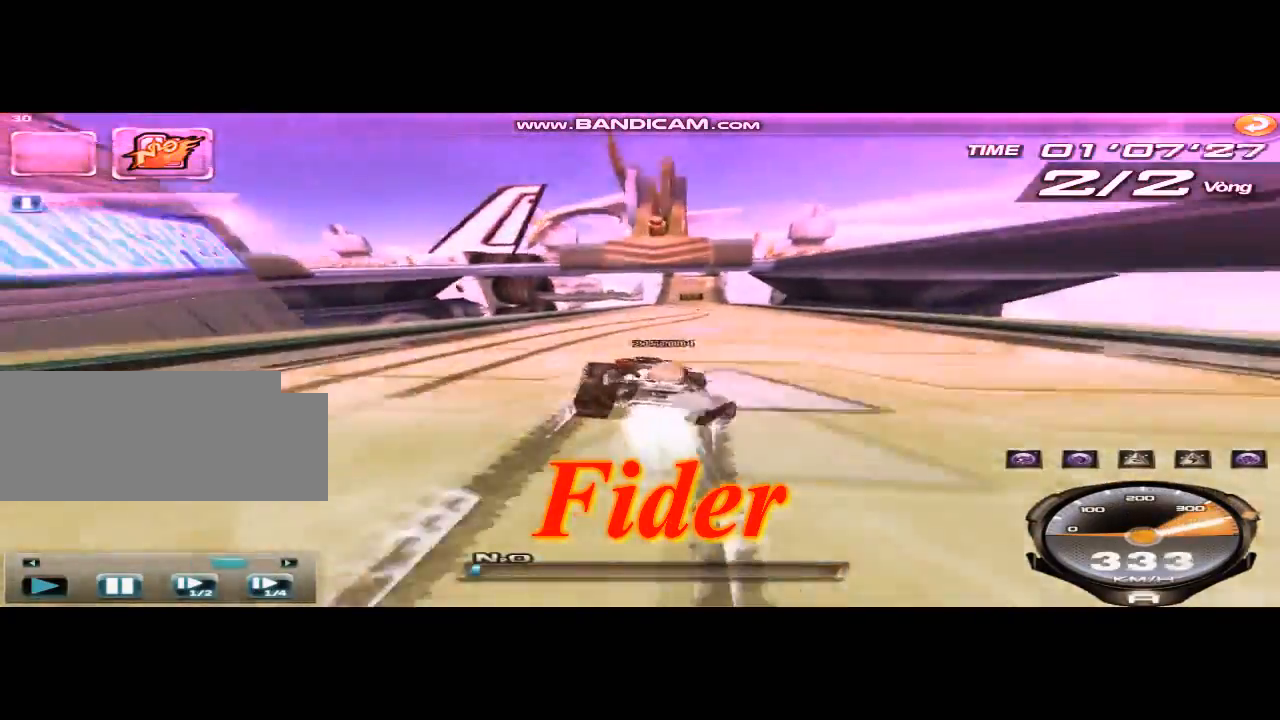
{"keys": ["left", "shift"], "events": [[209, "left", "down"], [209, "right", "up"], [417, "shift", "down"]]}
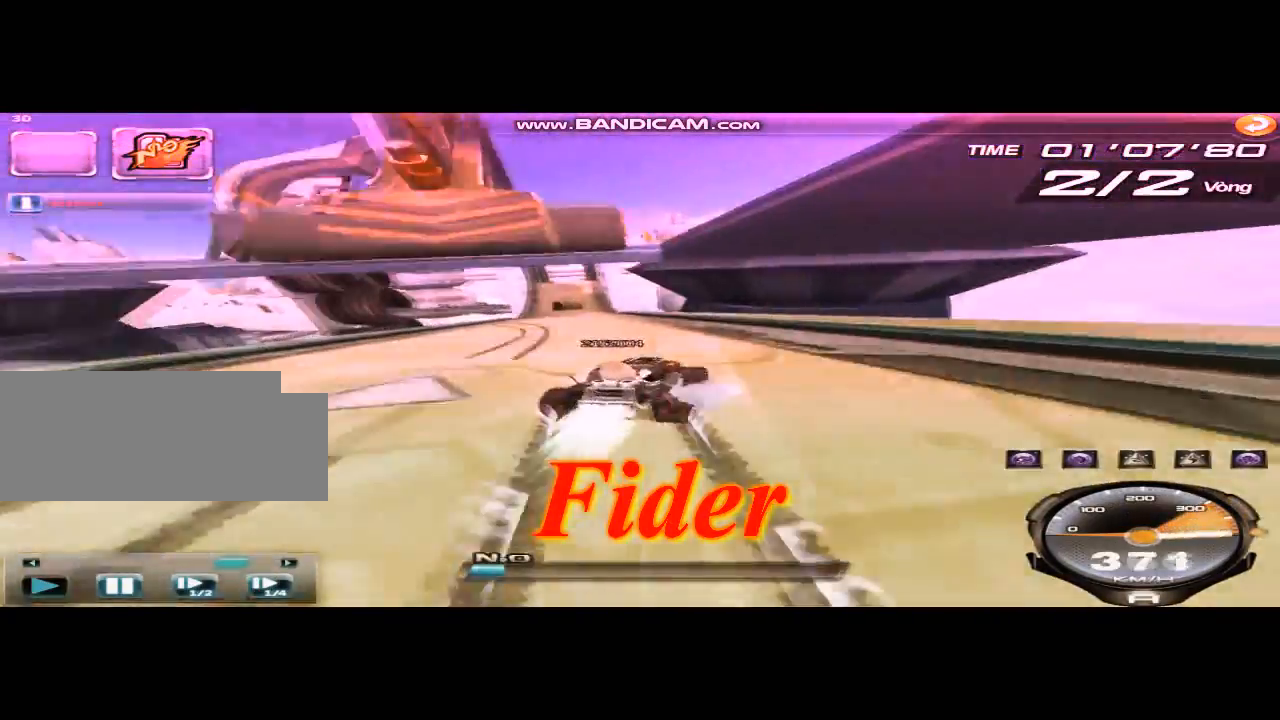
{"keys": ["left", "right", "shift"], "events": [[292, "shift", "up"], [375, "left", "up"], [375, "right", "down"], [459, "shift", "down"], [500, "left", "down"]]}
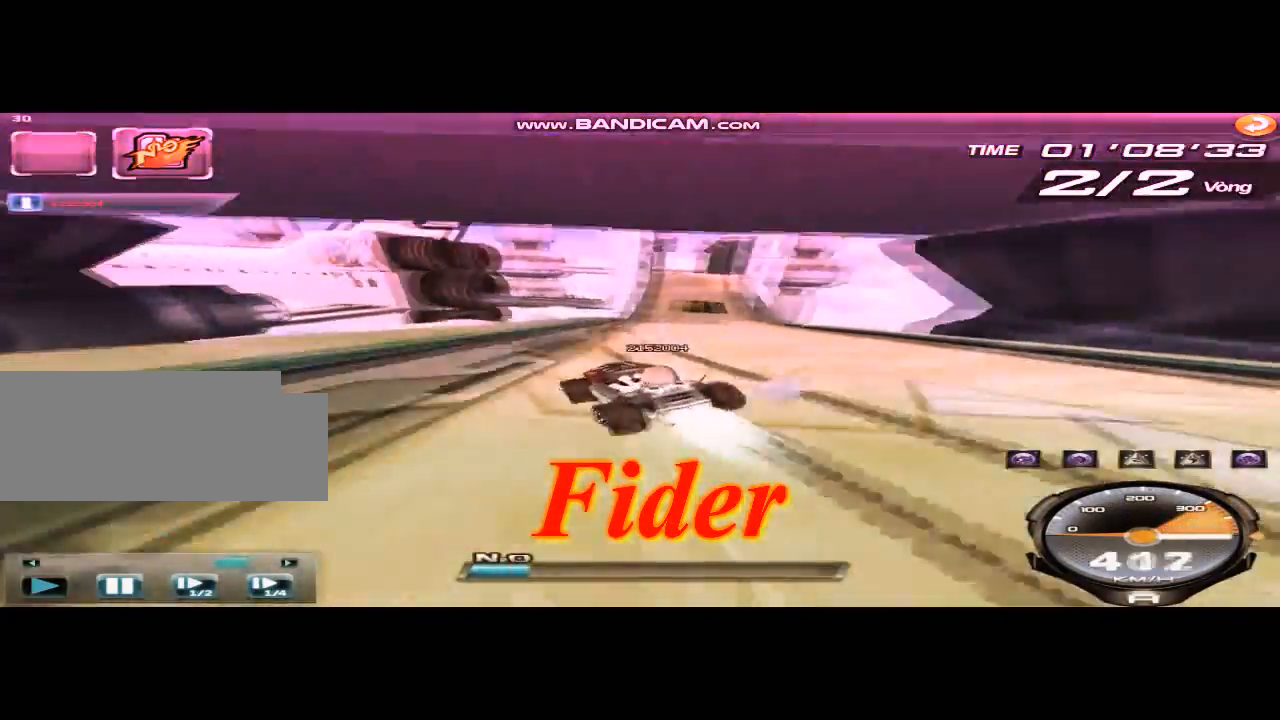
{"keys": ["right"], "events": [[334, "left", "up"], [417, "right", "up"], [417, "shift", "up"], [501, "right", "down"]]}
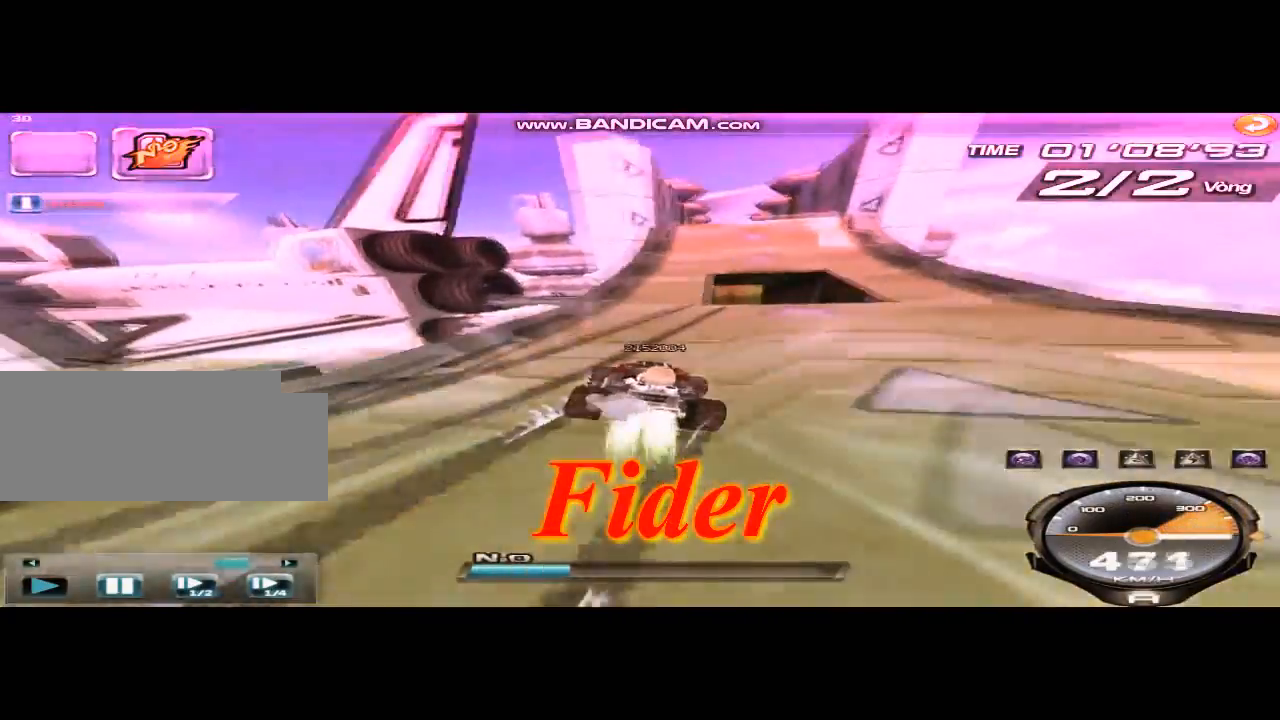
{"keys": ["ctrl", "left", "up"], "events": [[167, "right", "up"], [167, "up", "down"], [208, "ctrl", "down"], [208, "w", "down"], [459, "left", "down"], [500, "w", "up"]]}
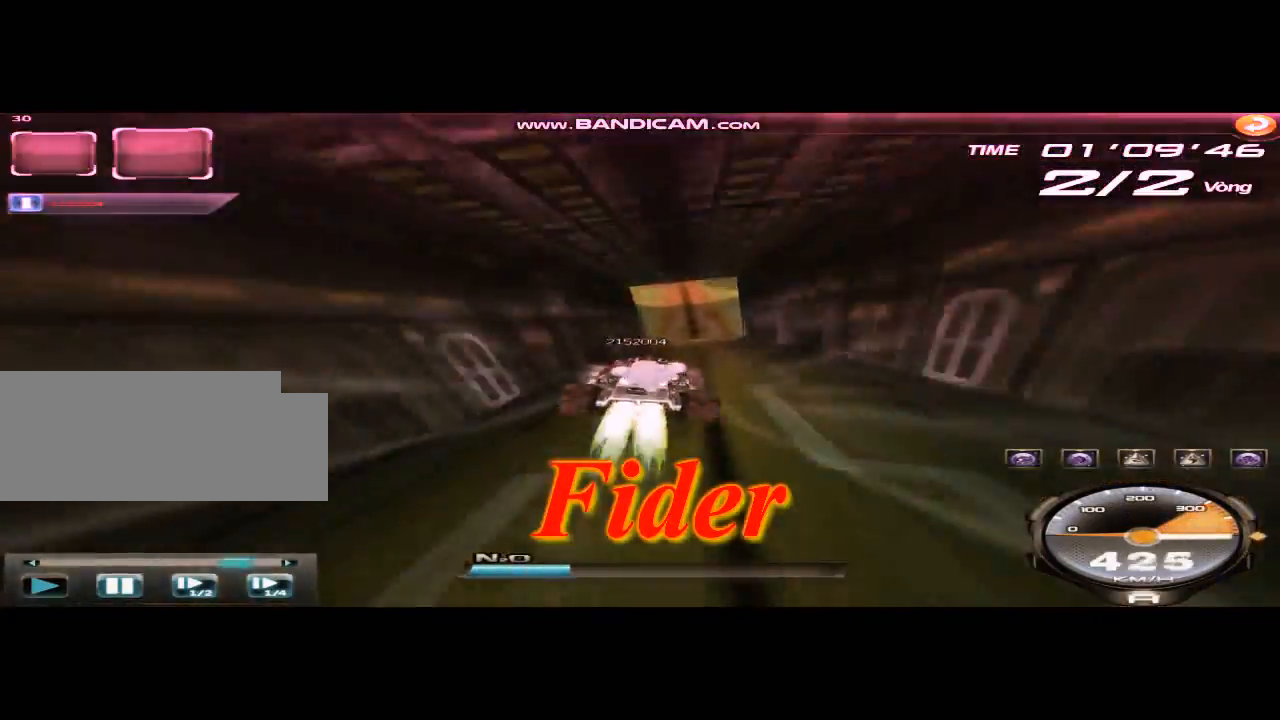
{"keys": ["up"], "events": [[42, "ctrl", "up"], [126, "w", "down"], [167, "w", "up"], [251, "w", "down"], [334, "left", "up"], [334, "w", "up"], [459, "w", "down"], [501, "w", "up"]]}
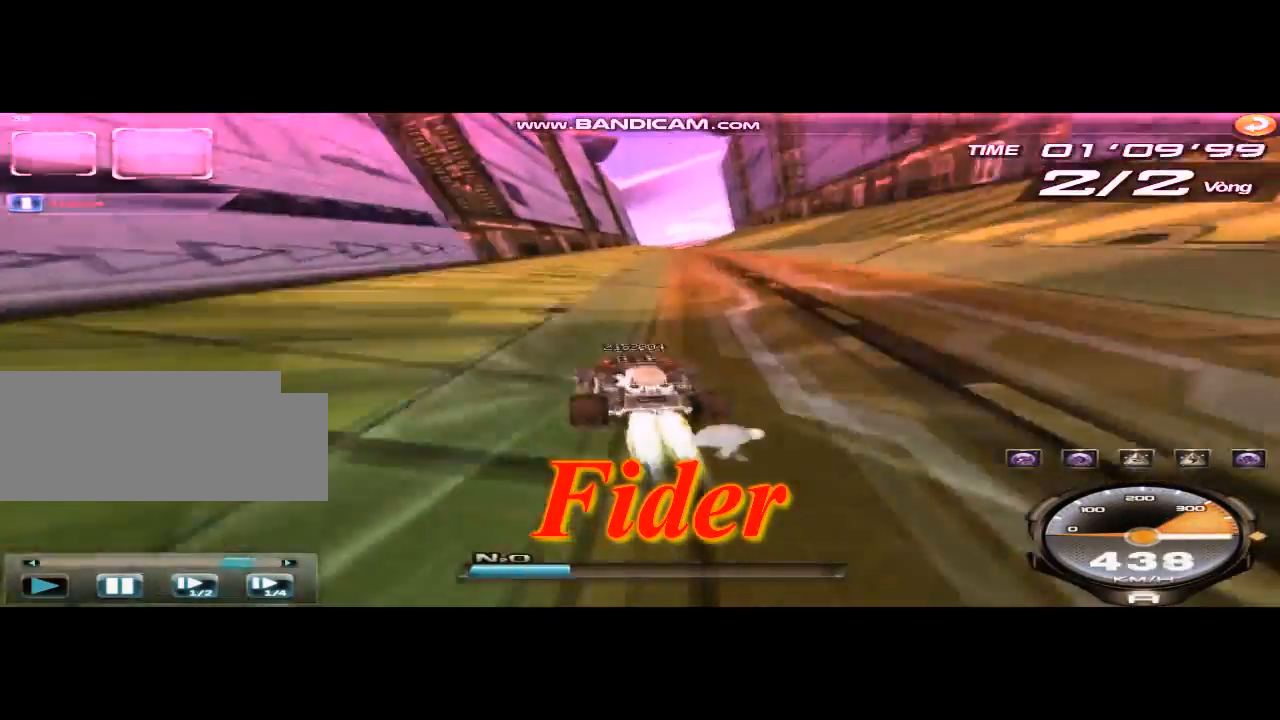
{"keys": ["right"], "events": [[167, "left", "down"], [167, "w", "down"], [375, "right", "down"], [375, "up", "up"], [375, "w", "up"], [417, "left", "up"], [417, "shift", "down"], [500, "shift", "up"]]}
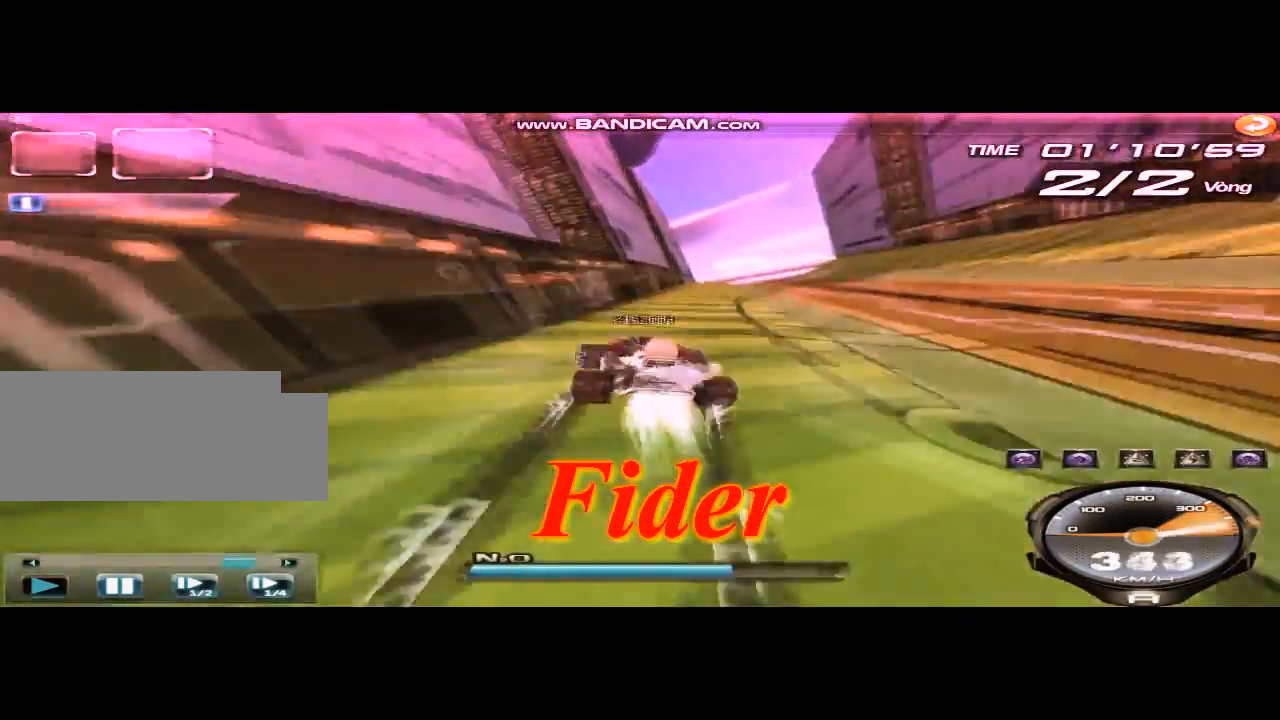
{"keys": ["left"], "events": [[292, "left", "down"], [292, "right", "up"]]}
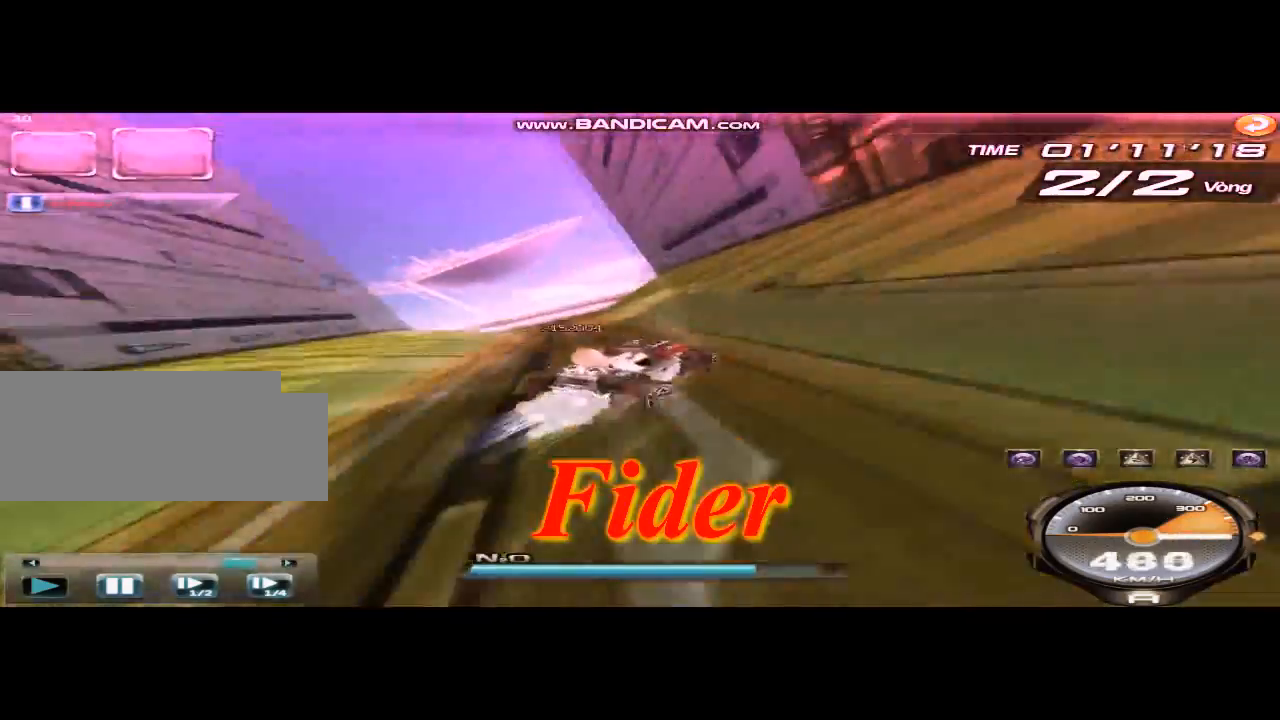
{"keys": [], "events": [[42, "shift", "down"], [125, "shift", "up"], [375, "left", "up"]]}
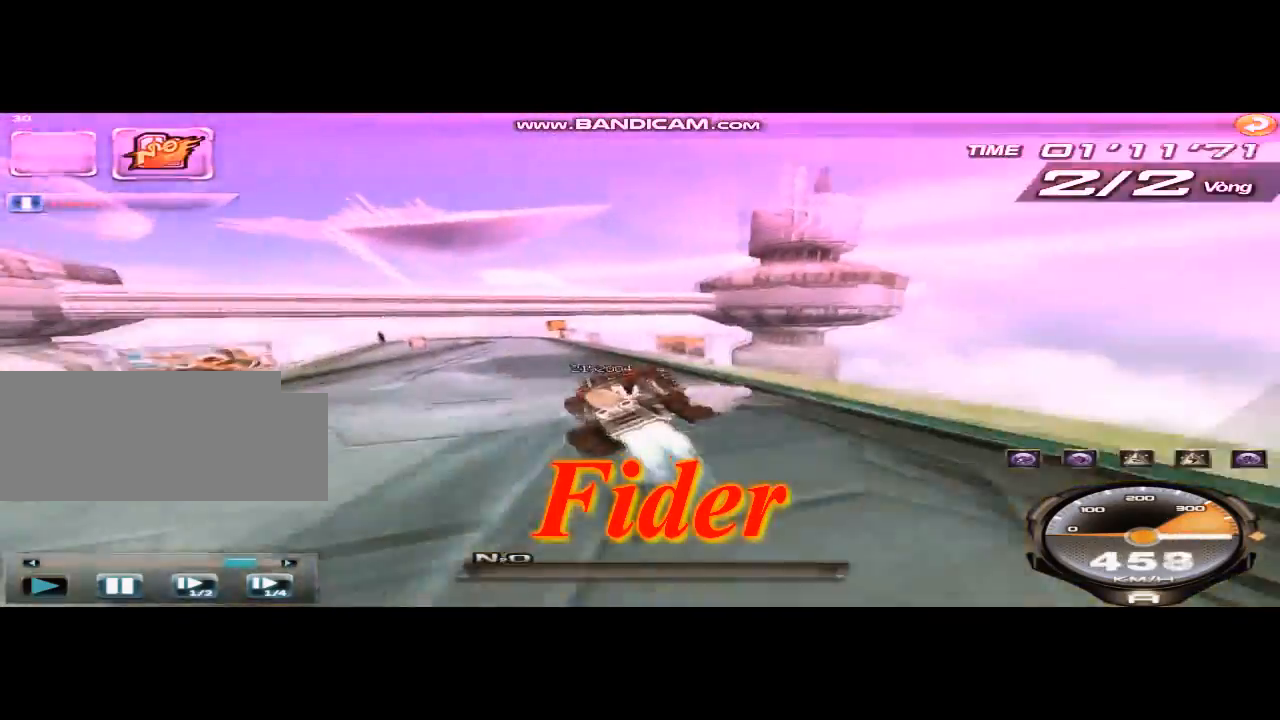
{"keys": [], "events": [[209, "right", "down"], [334, "right", "up"], [376, "right", "down"], [459, "right", "up"]]}
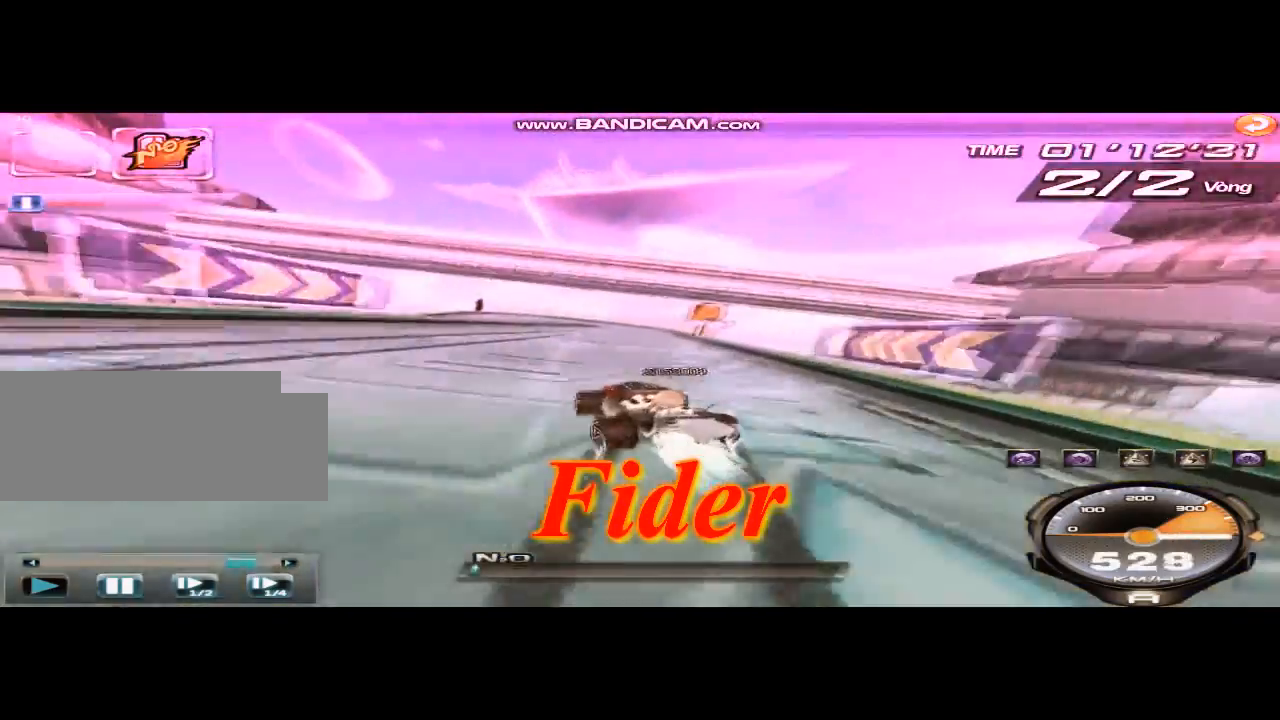
{"keys": ["left"], "events": [[208, "left", "down"], [417, "right", "down"], [500, "right", "up"]]}
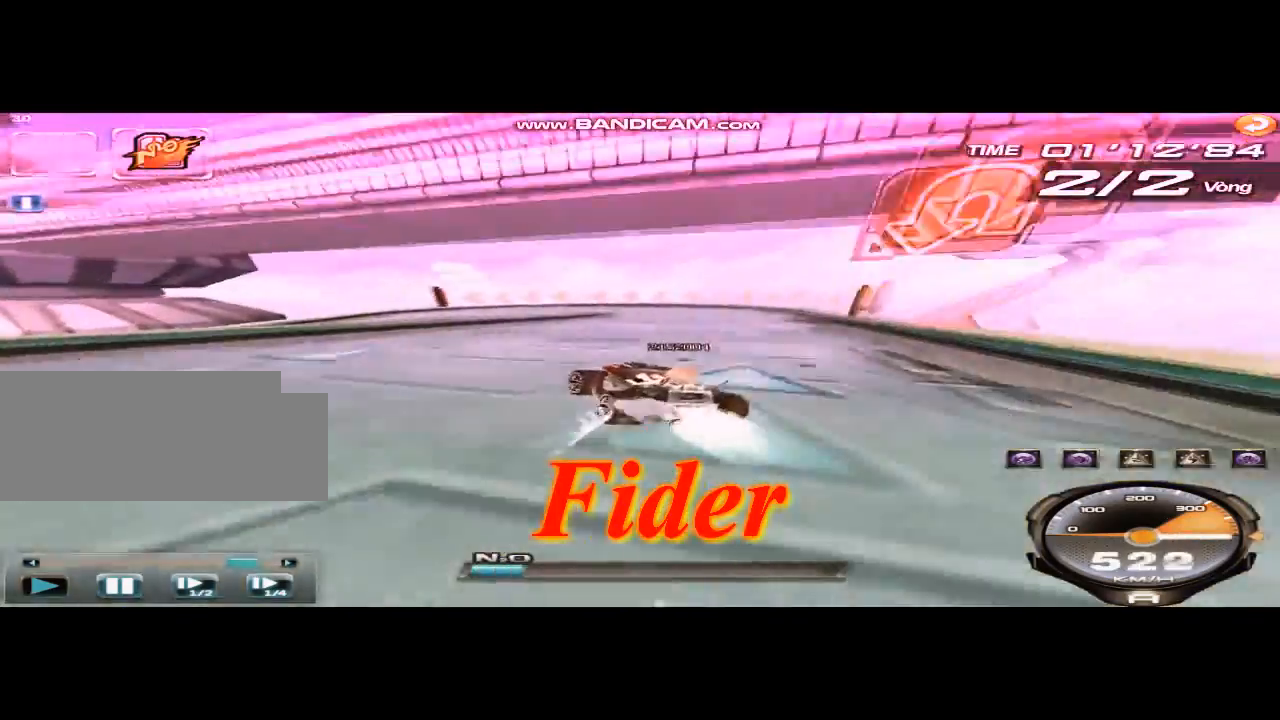
{"keys": ["left", "up"], "events": [[209, "up", "down"]]}
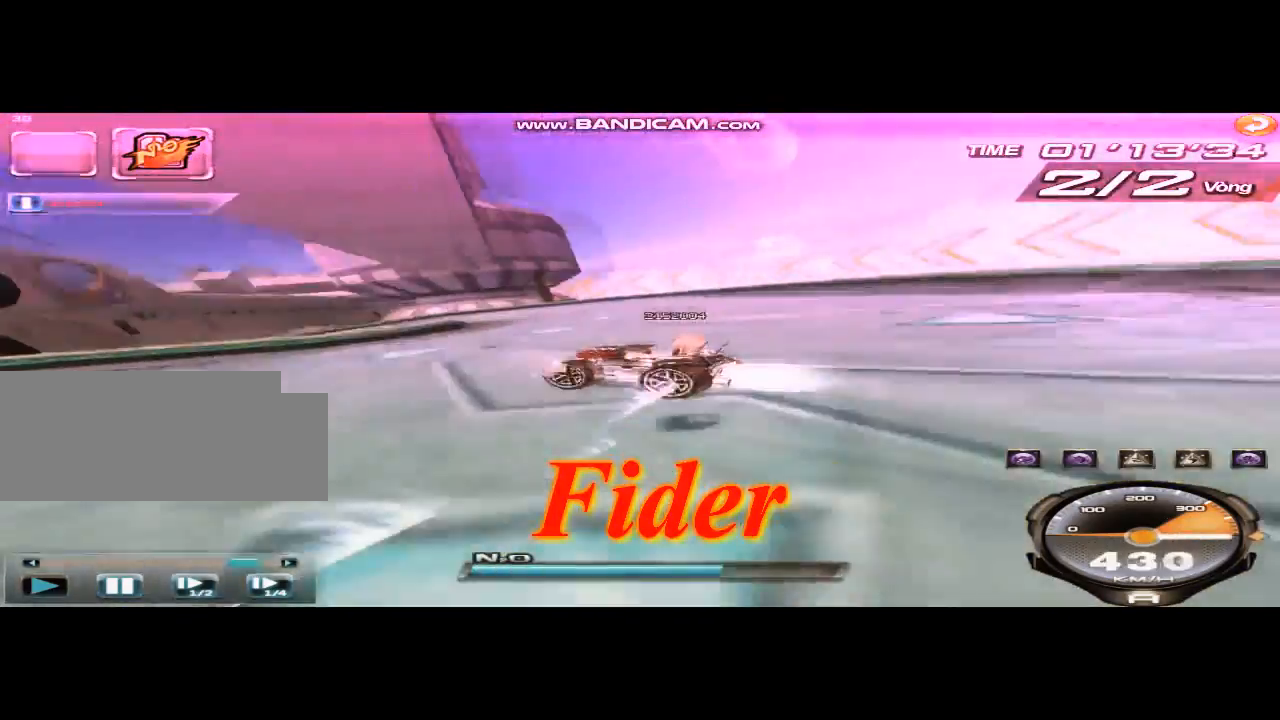
{"keys": ["right", "up"], "events": [[375, "left", "up"], [375, "right", "down"]]}
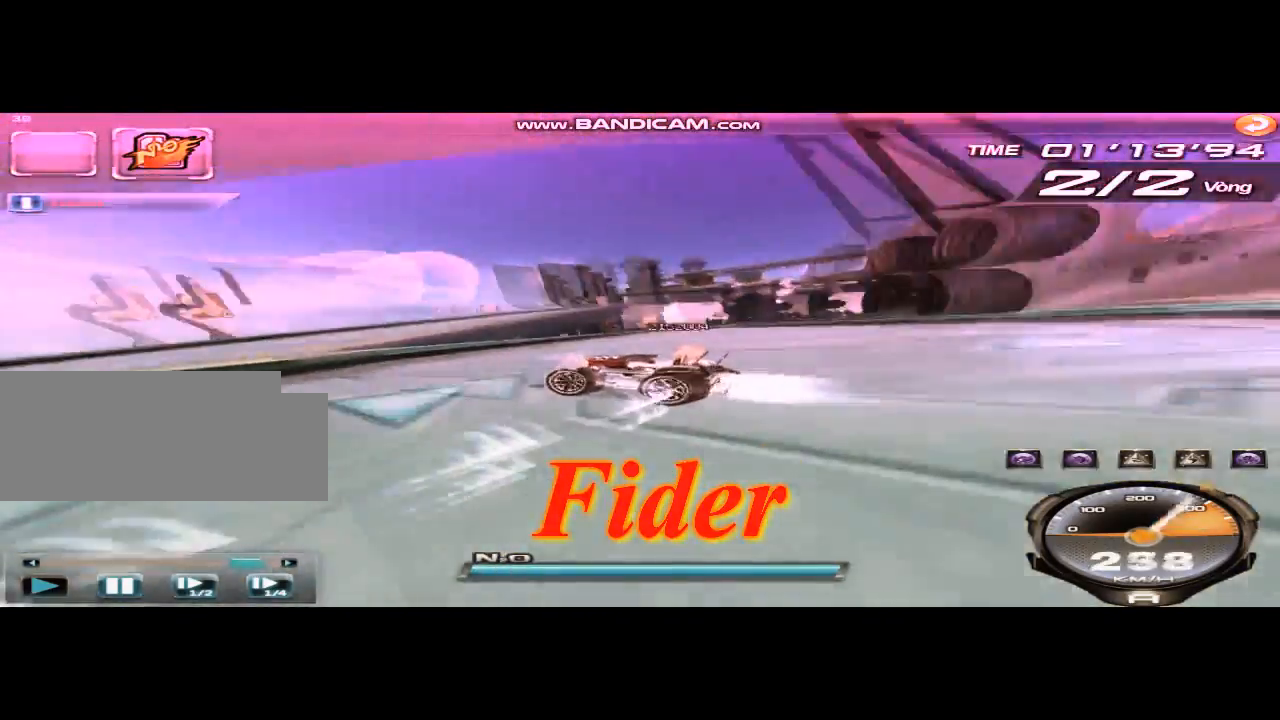
{"keys": ["right", "shift", "up"], "events": [[84, "ctrl", "down"], [167, "ctrl", "up"], [459, "shift", "down"]]}
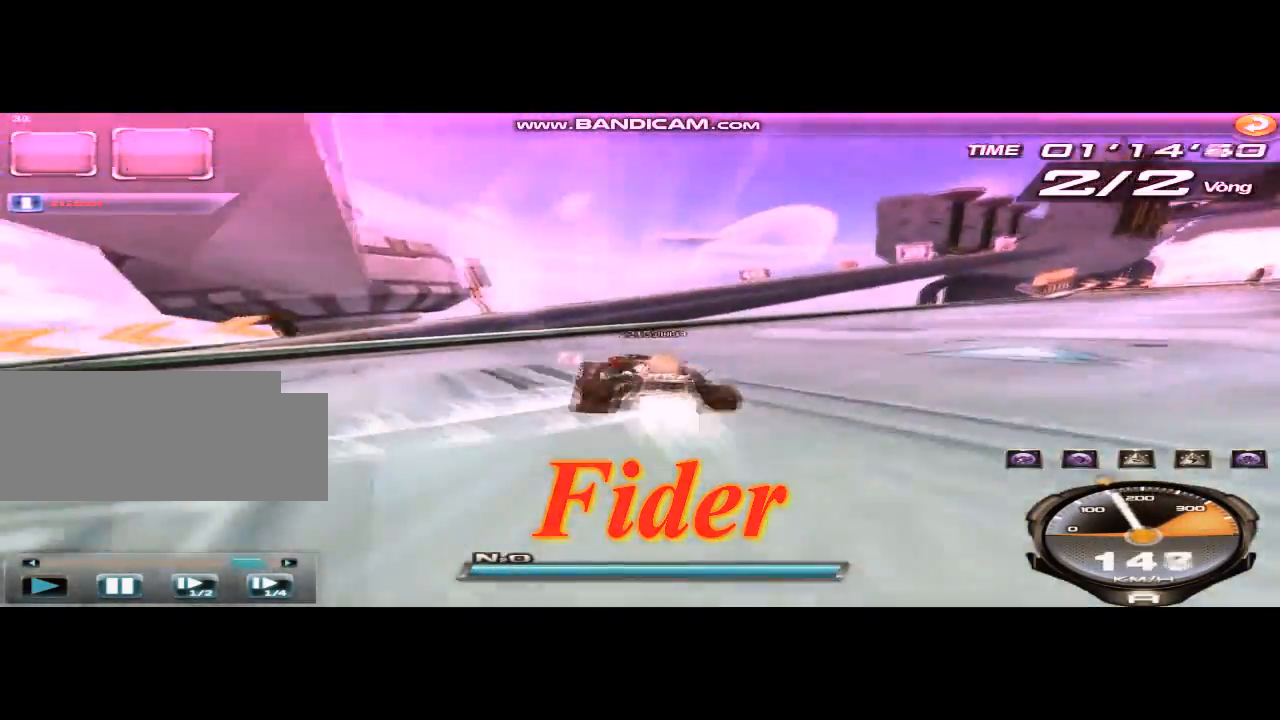
{"keys": ["left", "up"], "events": [[42, "right", "up"], [292, "w", "down"], [417, "shift", "up"], [417, "w", "up"], [500, "left", "down"]]}
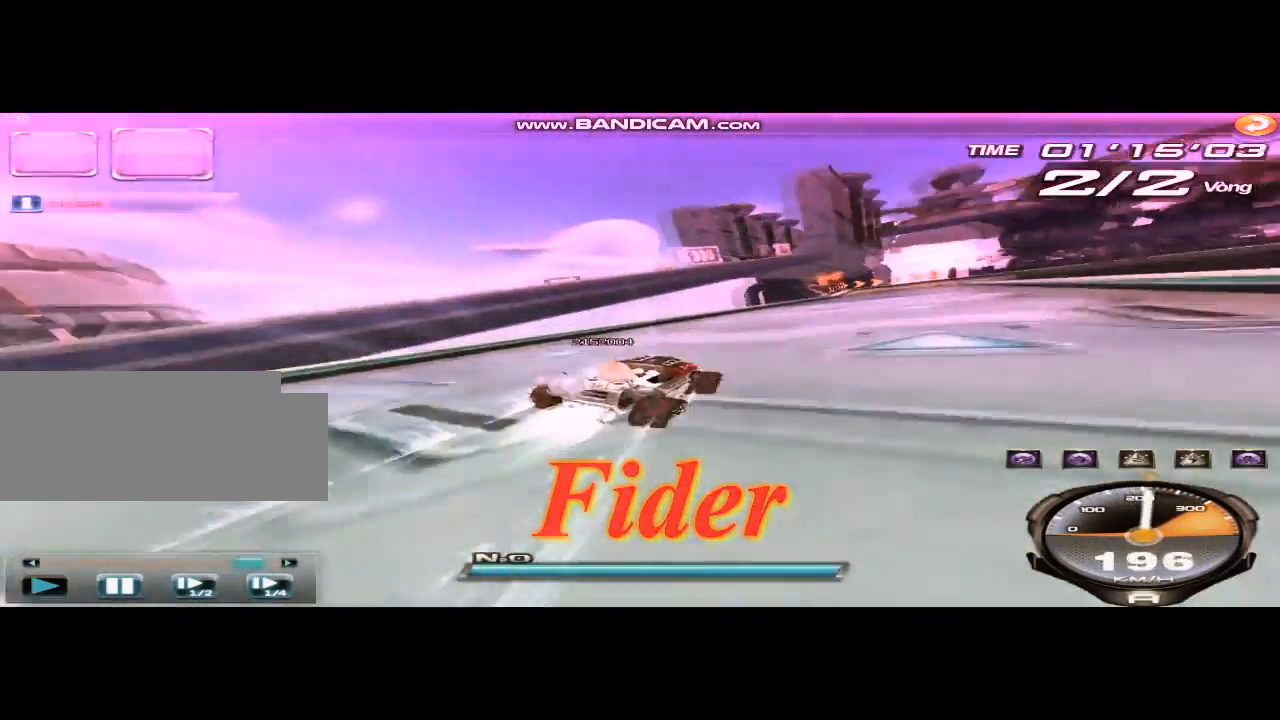
{"keys": ["right", "up"], "events": [[167, "left", "up"], [459, "right", "down"]]}
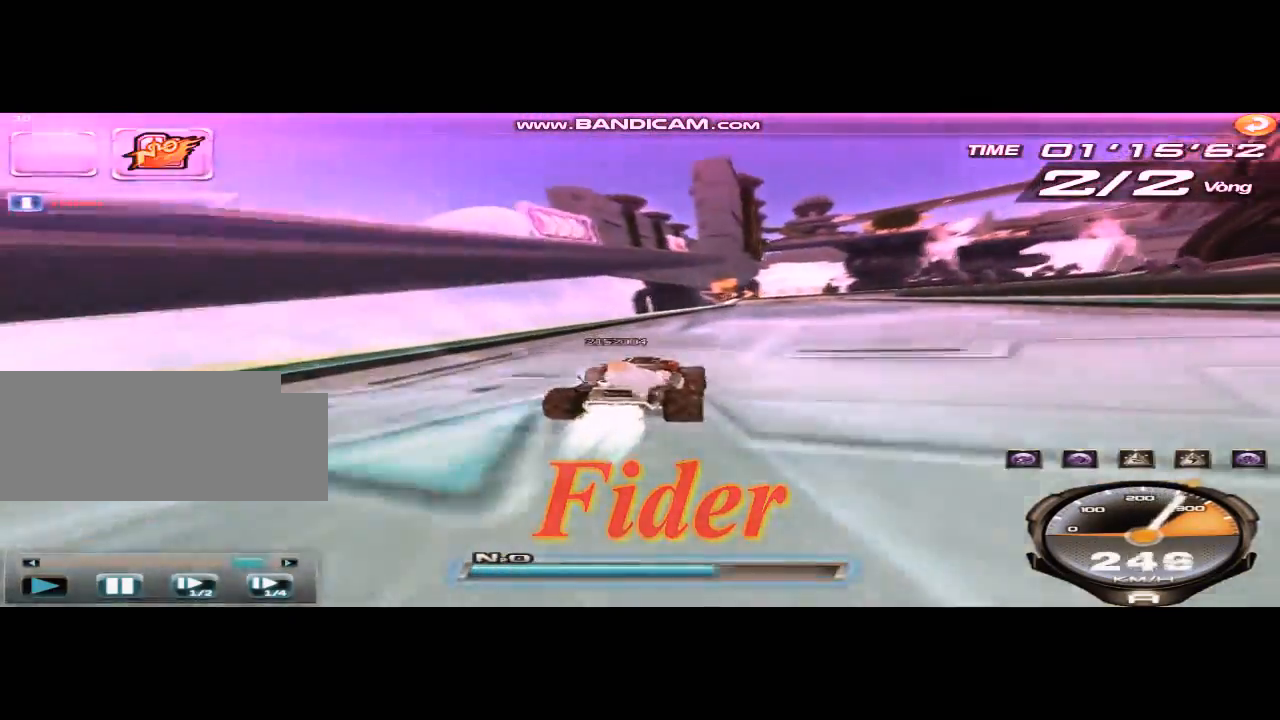
{"keys": ["up", "w"], "events": [[125, "right", "up"], [125, "w", "down"], [167, "w", "up"], [250, "w", "down"], [334, "w", "up"], [417, "w", "down"]]}
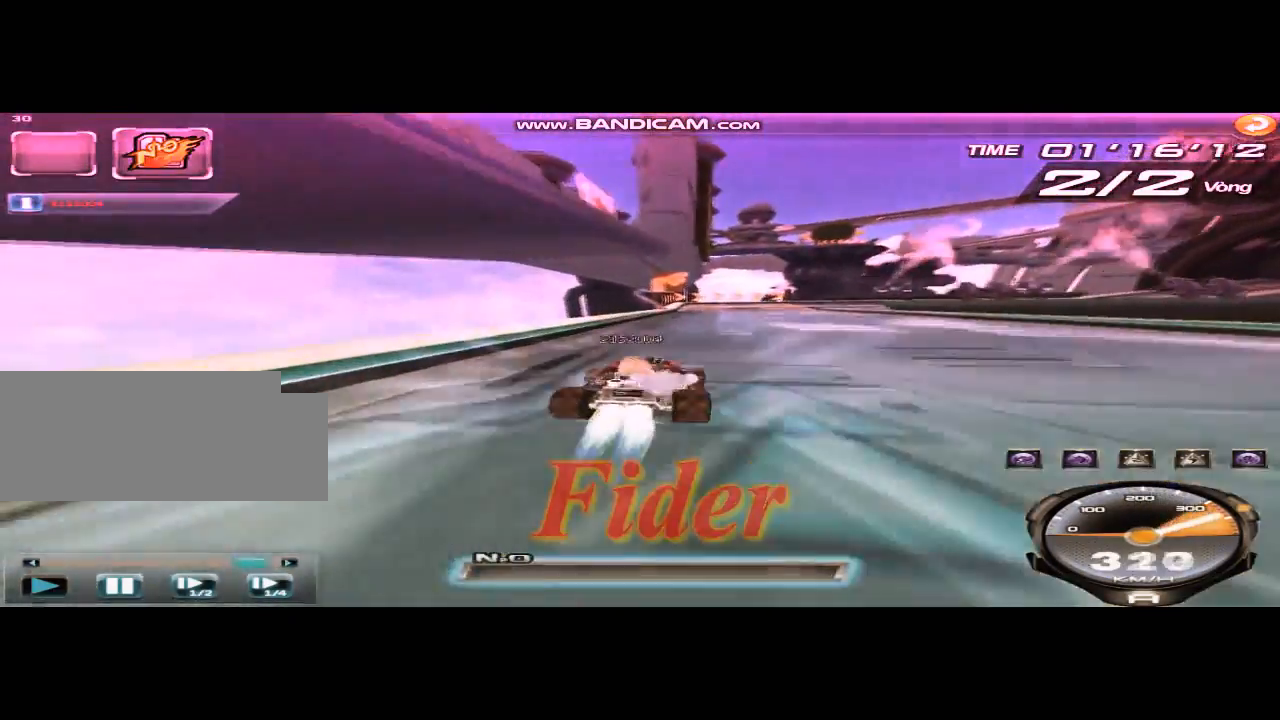
{"keys": ["left", "right", "shift"], "events": [[42, "w", "up"], [84, "w", "down"], [209, "left", "down"], [376, "right", "down"], [417, "left", "up"], [417, "shift", "down"], [417, "up", "up"], [417, "w", "up"], [501, "left", "down"]]}
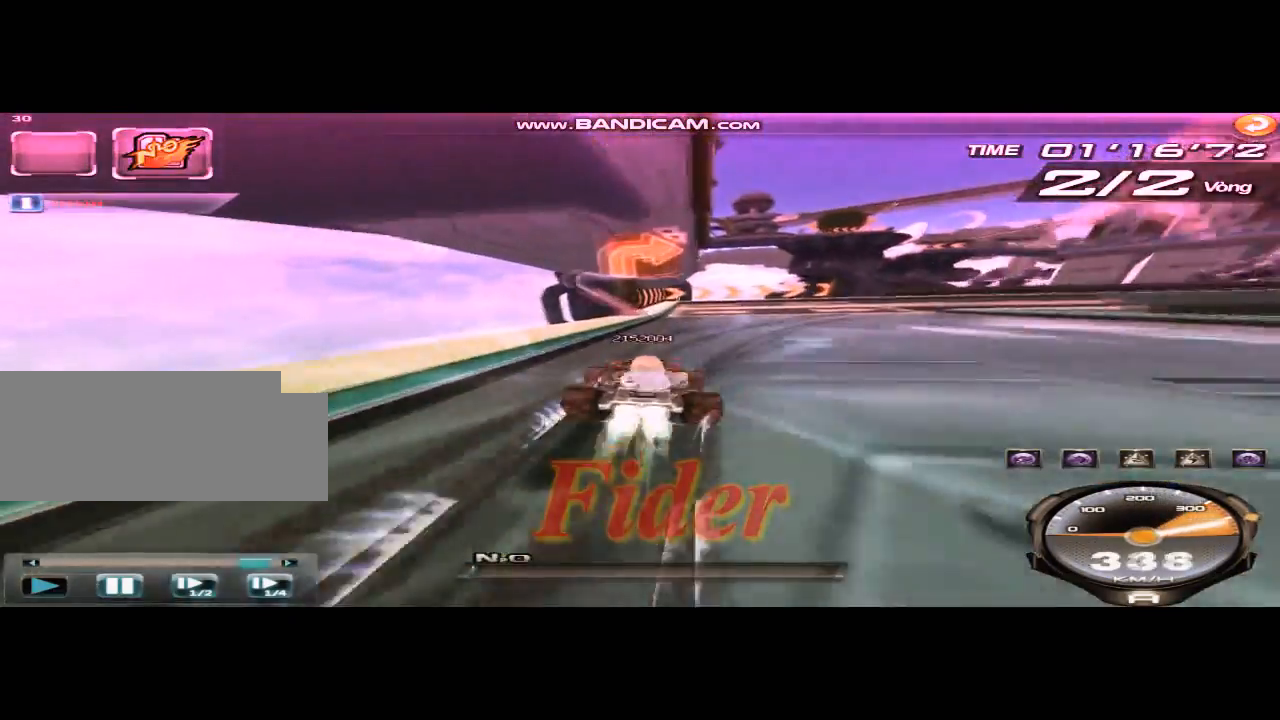
{"keys": ["right", "shift"], "events": [[417, "shift", "up"], [459, "left", "up"], [500, "shift", "down"]]}
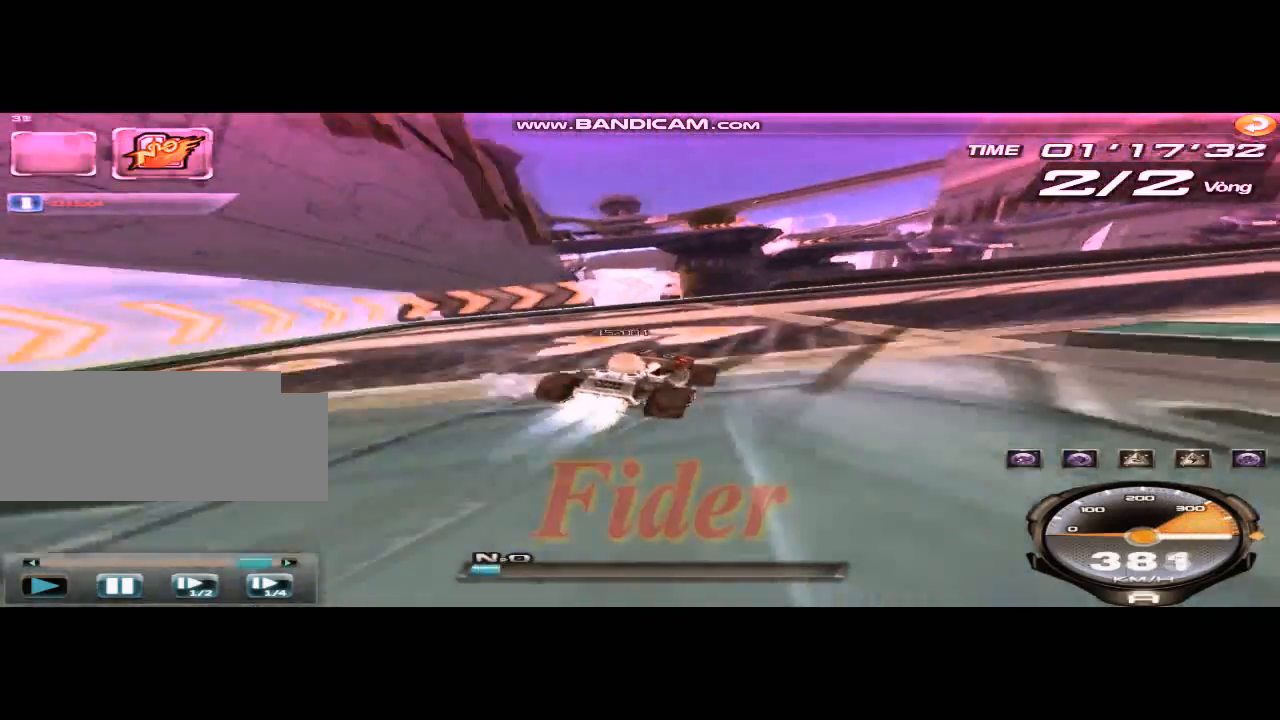
{"keys": ["left", "right"], "events": [[167, "left", "down"], [459, "shift", "up"]]}
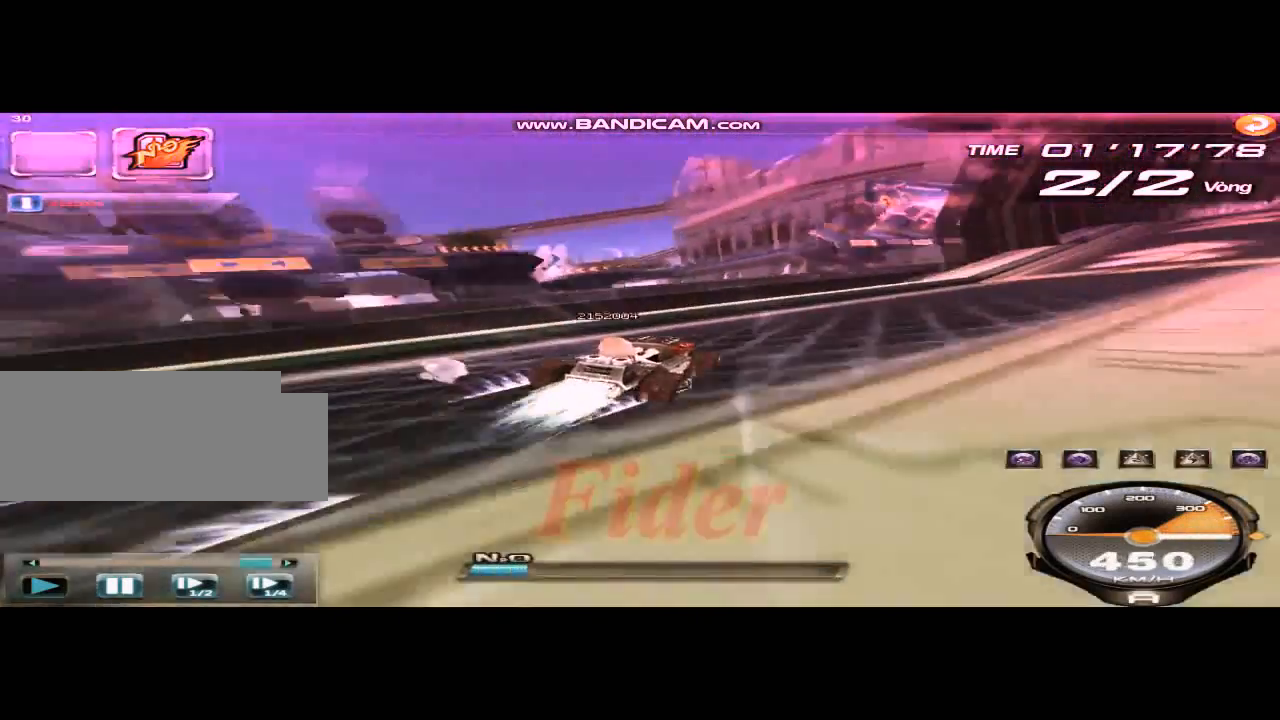
{"keys": ["left", "right", "shift"], "events": [[83, "shift", "down"]]}
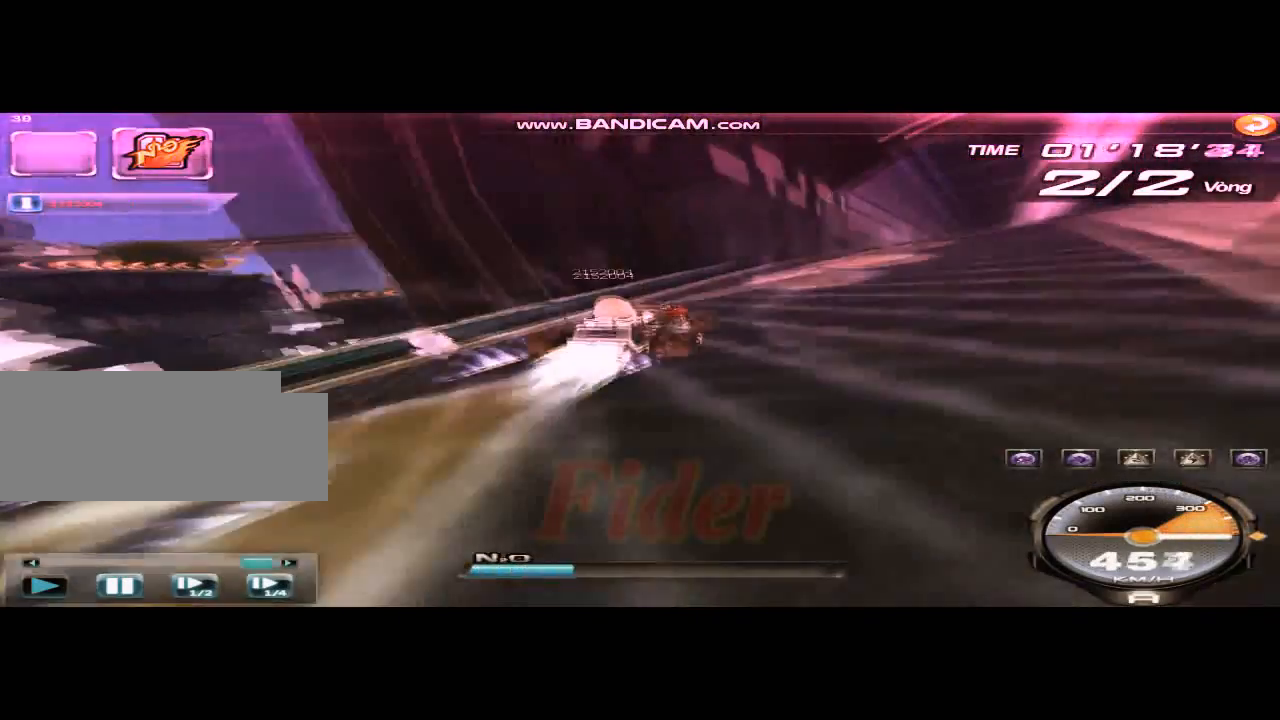
{"keys": ["right", "up"], "events": [[42, "shift", "up"], [84, "left", "up"], [209, "up", "down"], [251, "right", "up"], [251, "w", "down"], [292, "ctrl", "down"], [334, "right", "down"], [417, "ctrl", "up"], [417, "w", "up"]]}
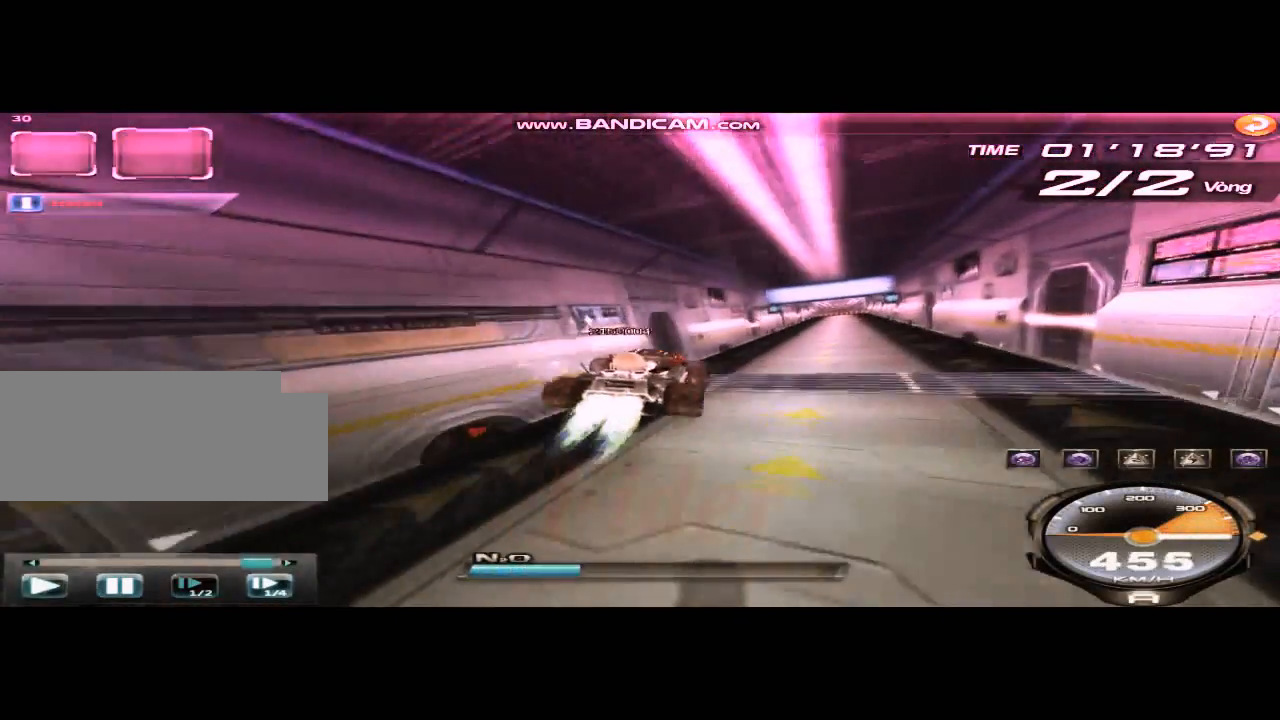
{"keys": ["ctrl", "right", "up", "w"], "events": [[42, "ctrl", "down"], [42, "w", "down"], [250, "ctrl", "up"], [250, "w", "up"], [417, "ctrl", "down"], [417, "w", "down"]]}